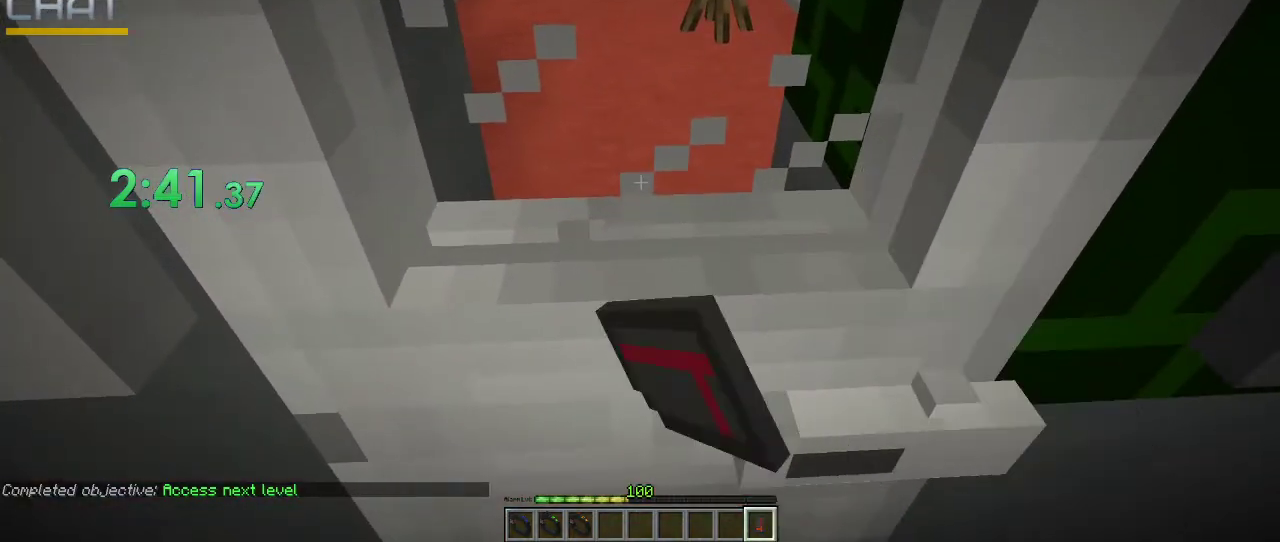
Gameplay with keyboard and mouse; each line is a JSON object with the keys and mouse buttons held at the frame after it. "events" lists presses ("down") and releases ("up") of ".", "/", "0", "1", "2", "3", "4", "5", "6", "7", "8", "9", "a", "alt_l", "alt_r", "b", "backslash", "backspace", "c", "caps_lock", "comma", "ctrl_l", "ctrl_r", "d", "e", "equals", "f", "g", "h", "i", "j", "k", "l", "lbracket", "m", "minus", "n", "o", "p", "q", "quote", "r", "rbracket", "return", "s", "semicolon", "shift_l", "shift_r", "space", "super_l", "super_r", "t", "tab", "tilde", "u", "v", "w", "x", "y", "z", "mouse_left" and "mouse_right" between this image and that frame as [ms after this image, input, new state], when the widget could be followed in between. "mouse_left", "mouse_right" = the "left", "right" buttons of the "mouse" list. No other keys are recorded. Fast repeated clicks can show as one long hold. Not read: mouse_move.
{"keys": [], "mouse": ["left"], "events": [[133, "mouse_left", "up"], [167, "mouse_left", "down"], [267, "mouse_left", "up"], [333, "mouse_left", "down"], [467, "mouse_left", "up"], [500, "mouse_left", "down"]]}
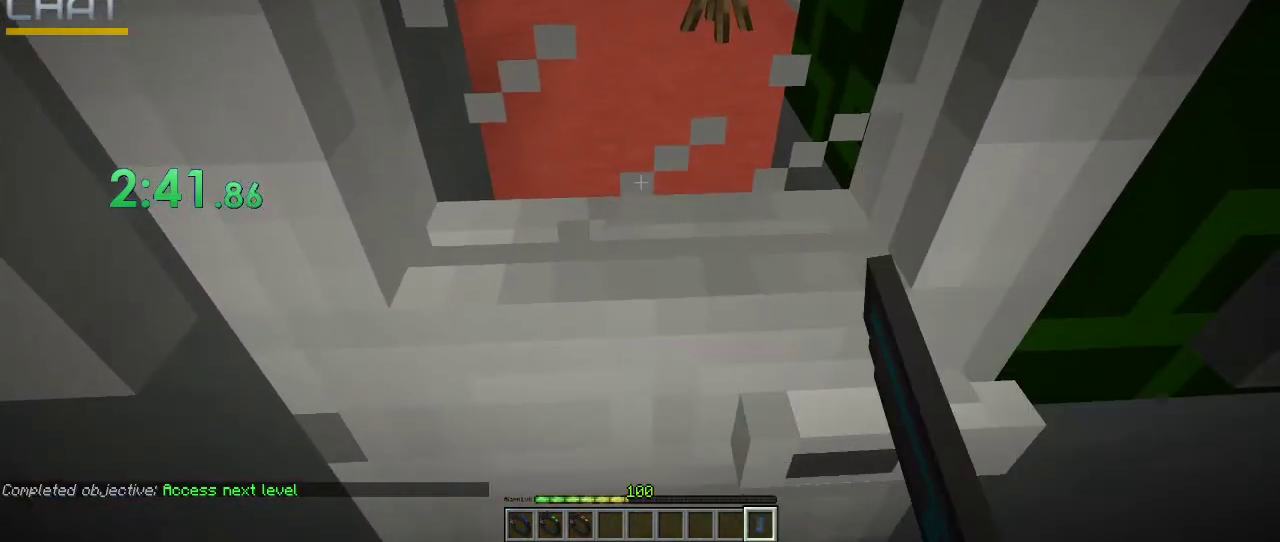
{"keys": [], "mouse": [], "events": [[100, "mouse_left", "up"], [200, "mouse_left", "down"], [300, "mouse_left", "up"], [367, "mouse_left", "down"], [433, "mouse_left", "up"]]}
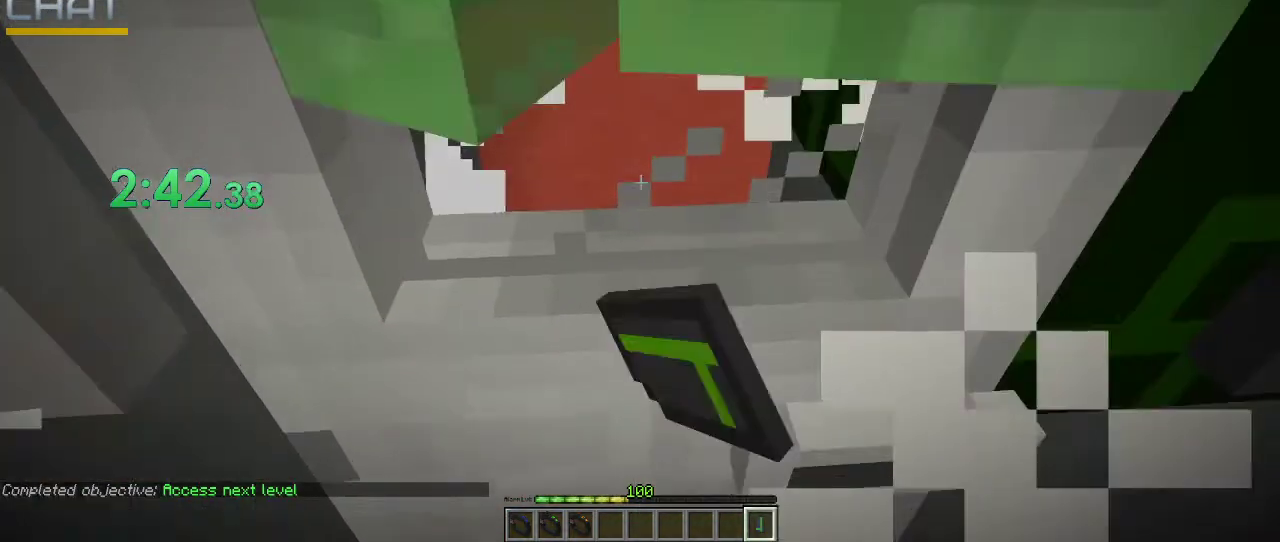
{"keys": ["ctrl_l", "w"], "mouse": [], "events": [[100, "mouse_right", "down"], [100, "w", "down"], [200, "ctrl_l", "down"], [300, "mouse_right", "up"]]}
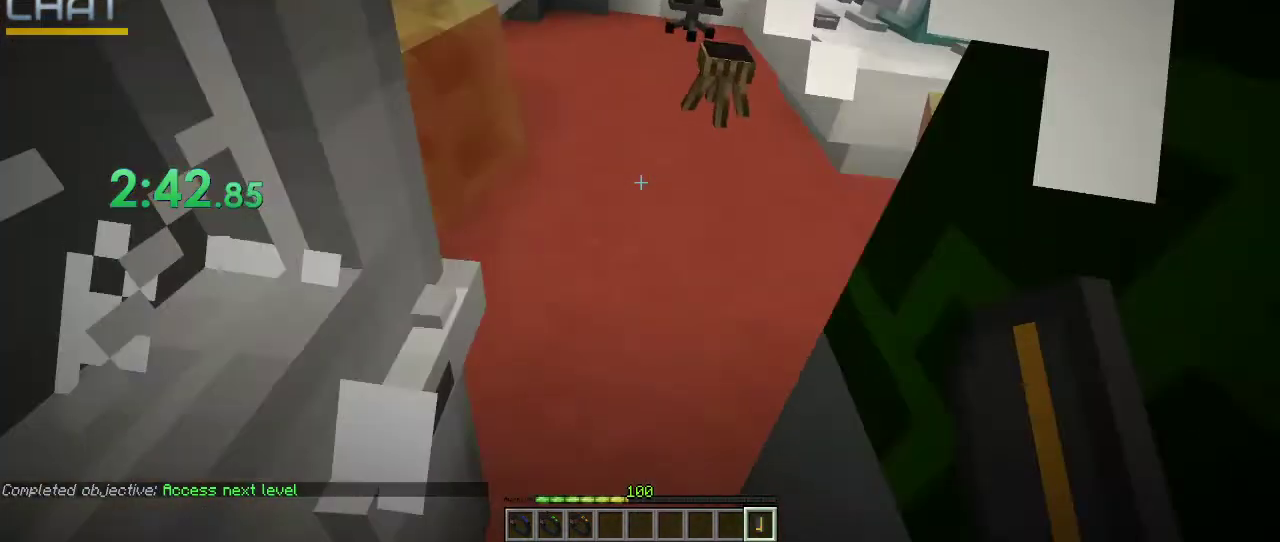
{"keys": [], "mouse": [], "events": [[400, "ctrl_l", "up"], [400, "w", "up"]]}
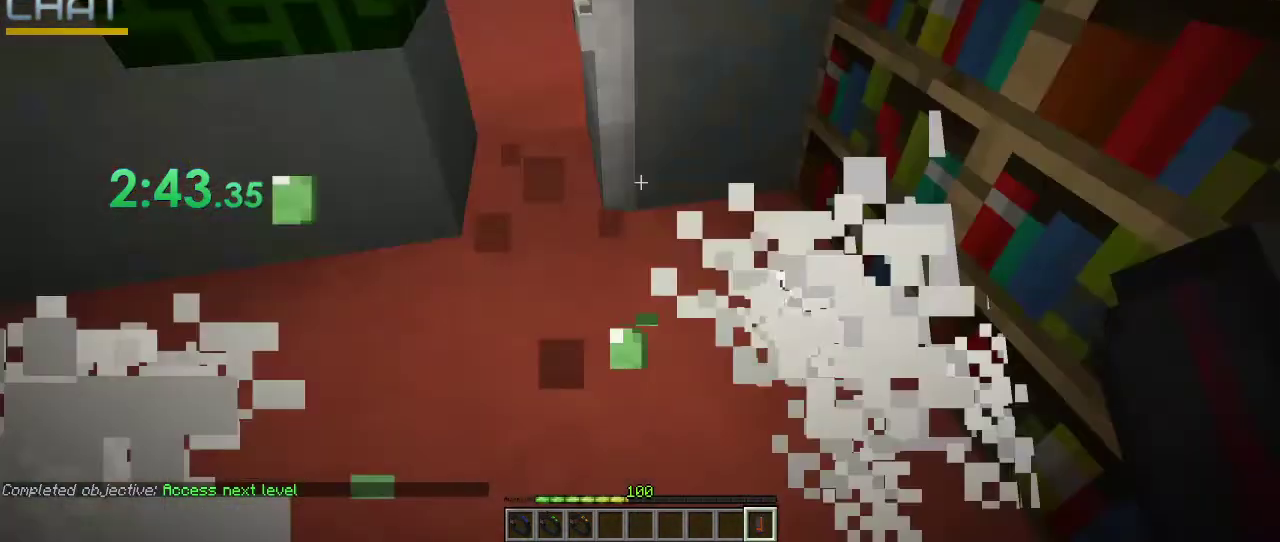
{"keys": [], "mouse": [], "events": []}
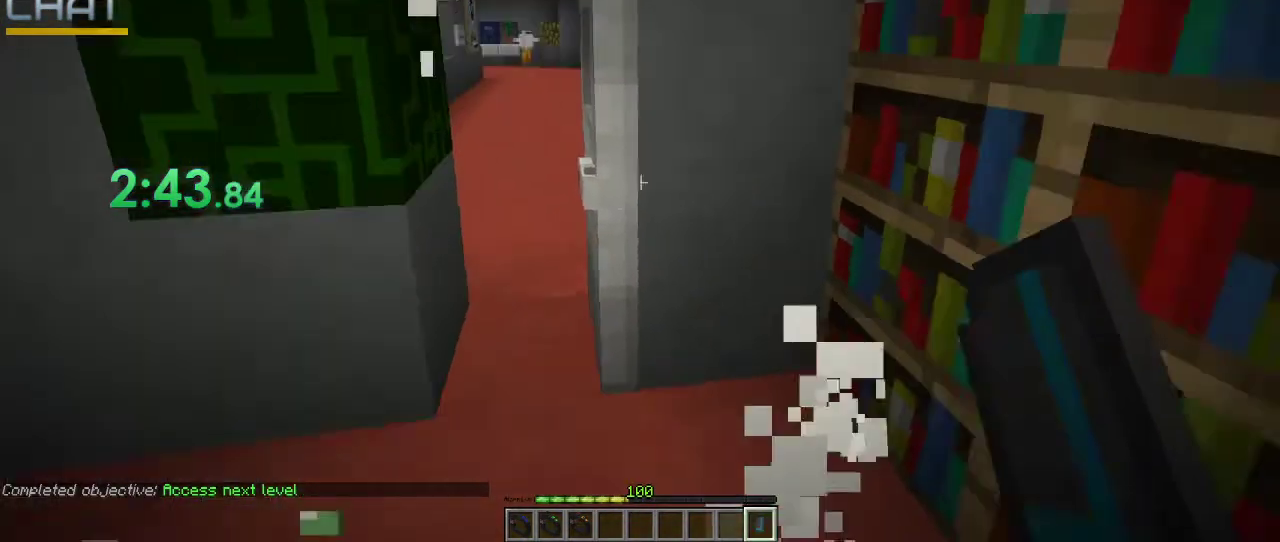
{"keys": [], "mouse": ["right"], "events": [[400, "mouse_right", "down"]]}
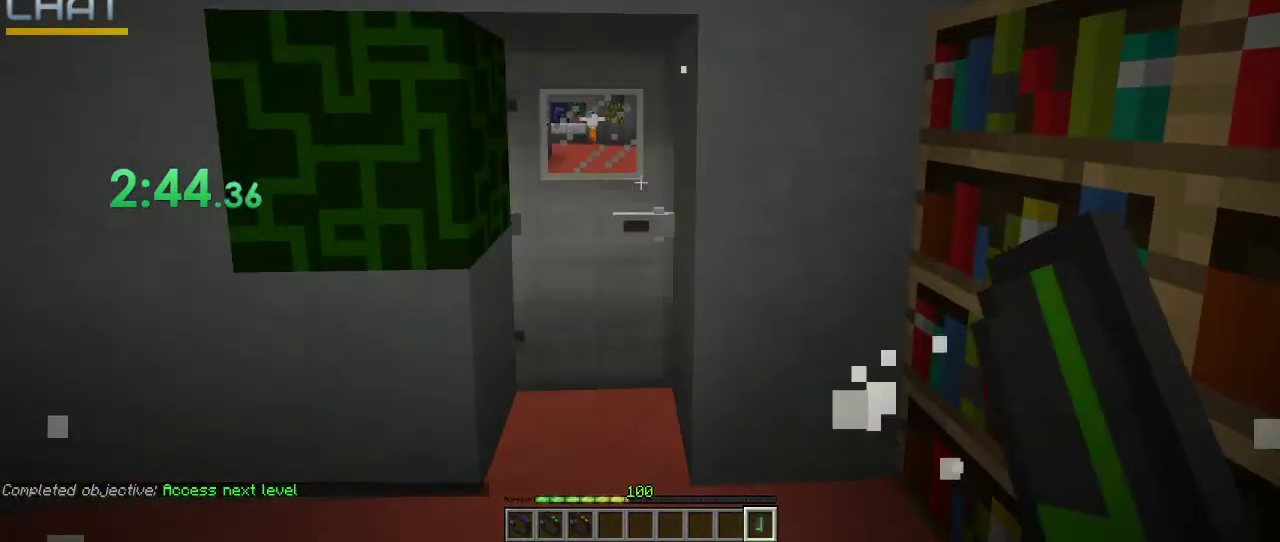
{"keys": [], "mouse": [], "events": [[33, "mouse_right", "up"]]}
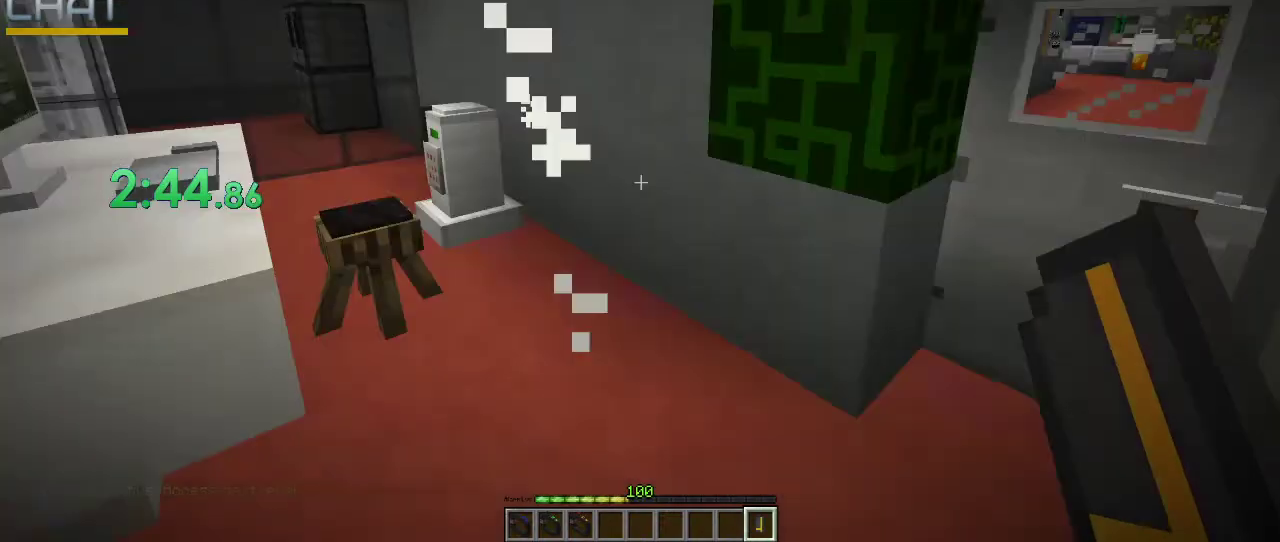
{"keys": ["ctrl_l", "w"], "mouse": [], "events": [[67, "ctrl_l", "down"], [67, "w", "down"]]}
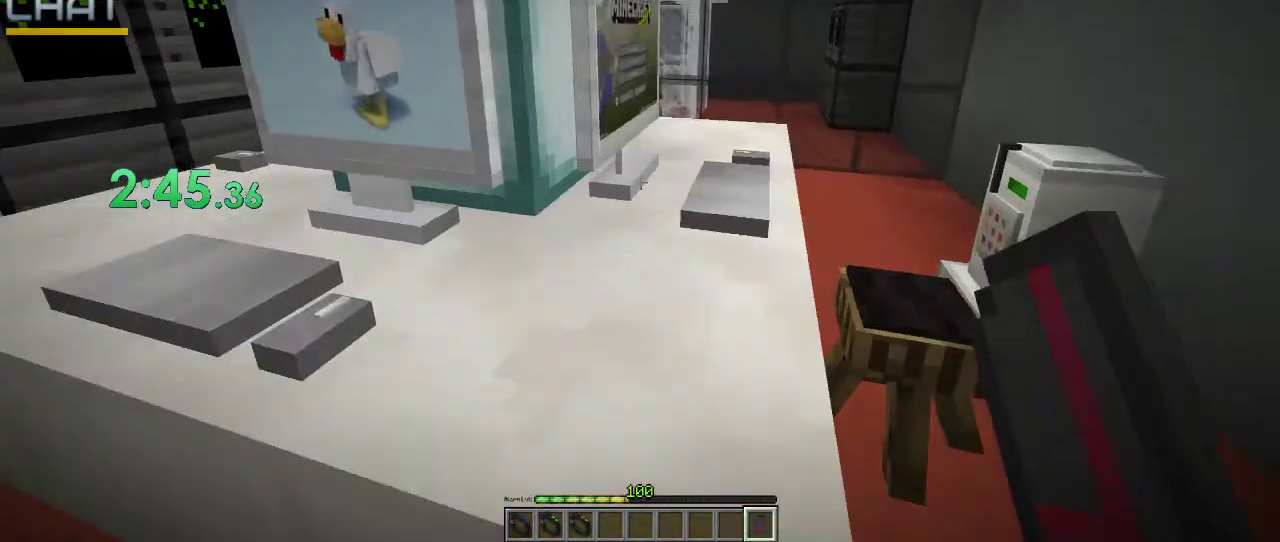
{"keys": ["ctrl_l", "w"], "mouse": [], "events": []}
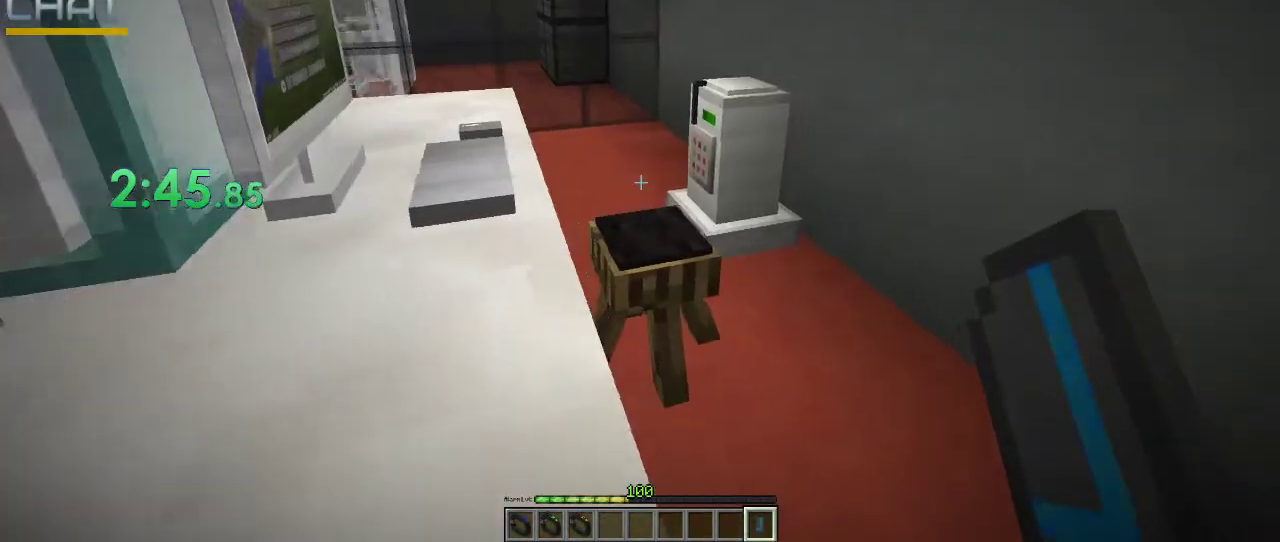
{"keys": ["ctrl_l", "w"], "mouse": [], "events": []}
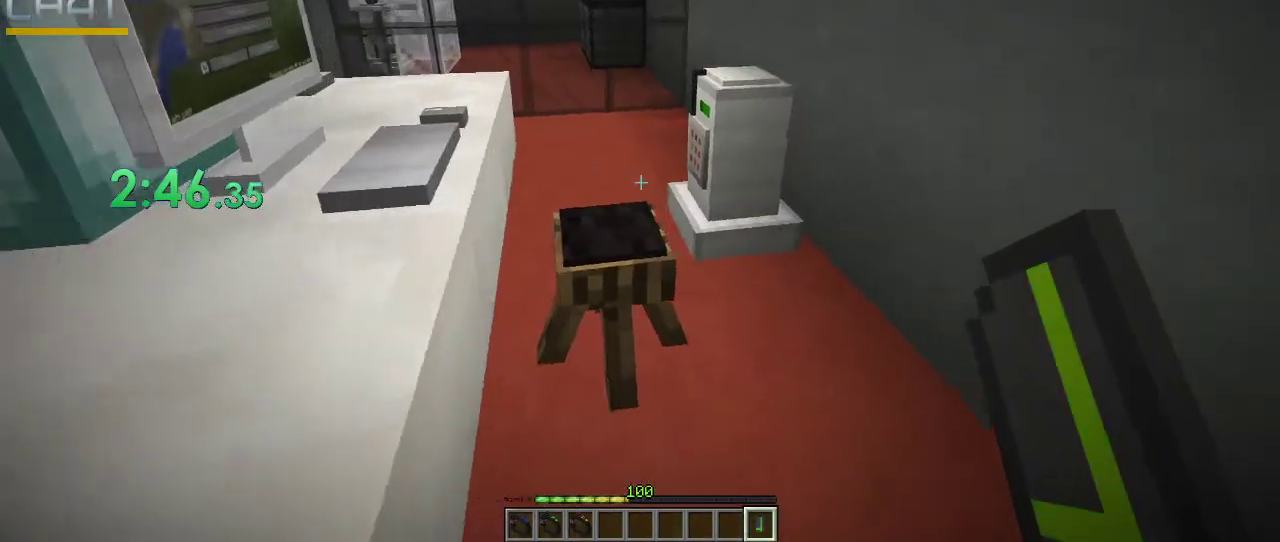
{"keys": ["ctrl_l", "w"], "mouse": [], "events": []}
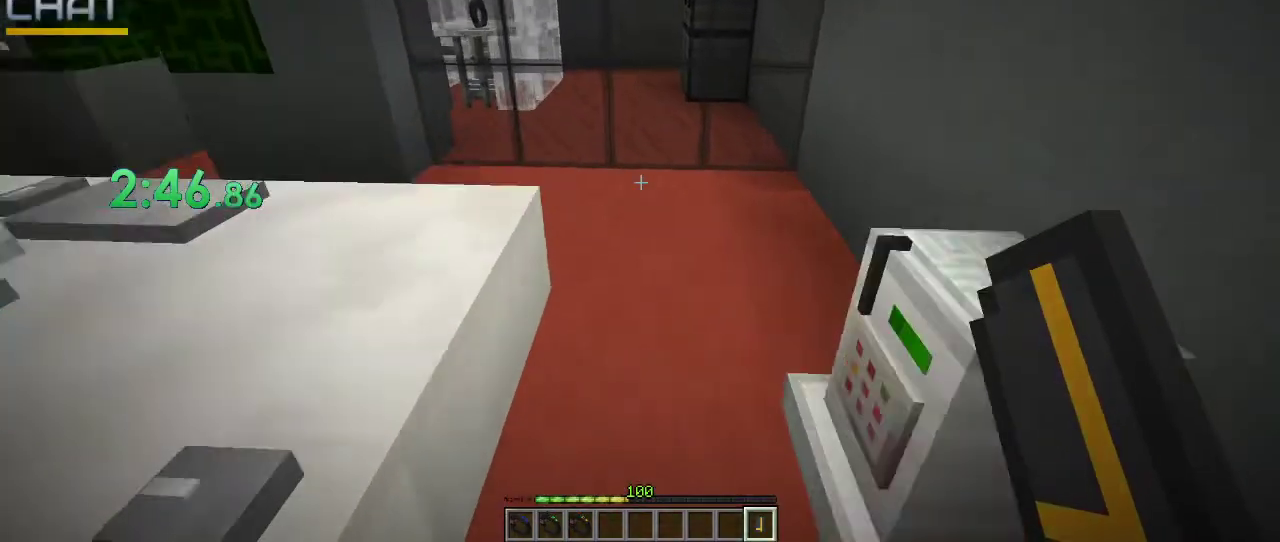
{"keys": ["a", "w"], "mouse": [], "events": [[67, "ctrl_l", "up"], [500, "a", "down"]]}
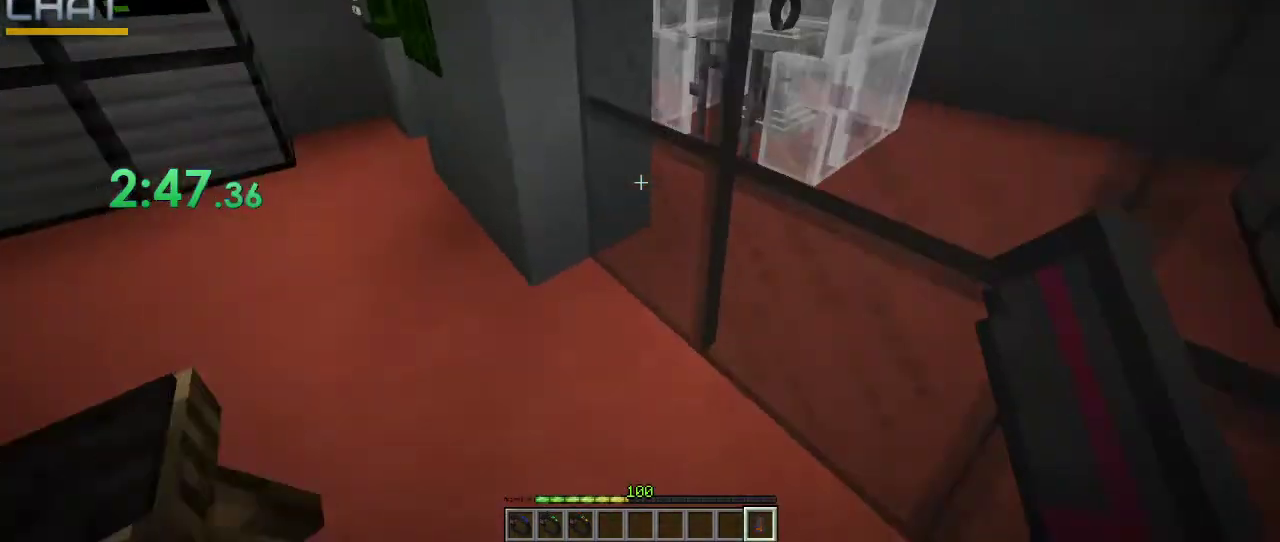
{"keys": ["a", "w"], "mouse": [], "events": [[100, "w", "up"], [400, "w", "down"]]}
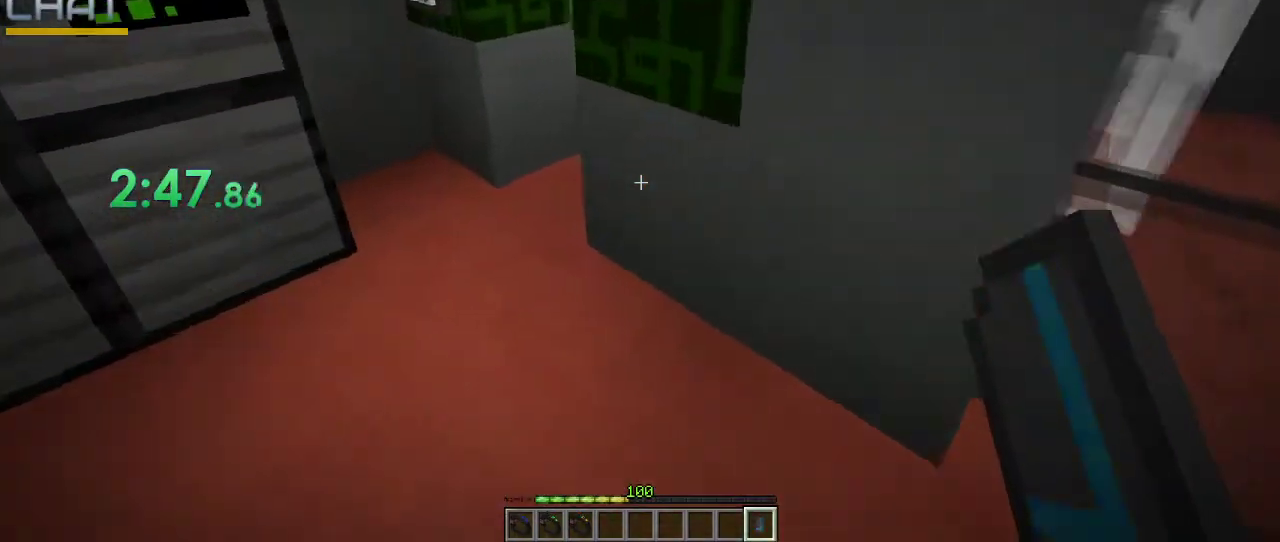
{"keys": ["w"], "mouse": [], "events": [[433, "a", "up"]]}
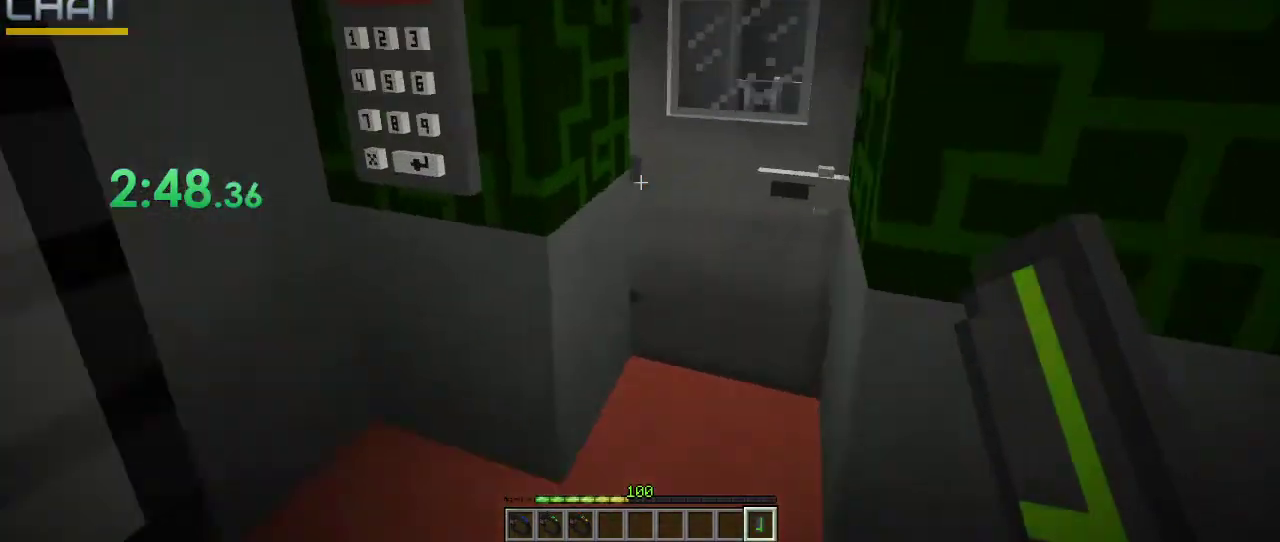
{"keys": ["w"], "mouse": [], "events": [[33, "mouse_left", "down"], [133, "mouse_left", "up"], [133, "w", "up"], [200, "mouse_left", "down"], [400, "w", "down"], [500, "mouse_left", "up"]]}
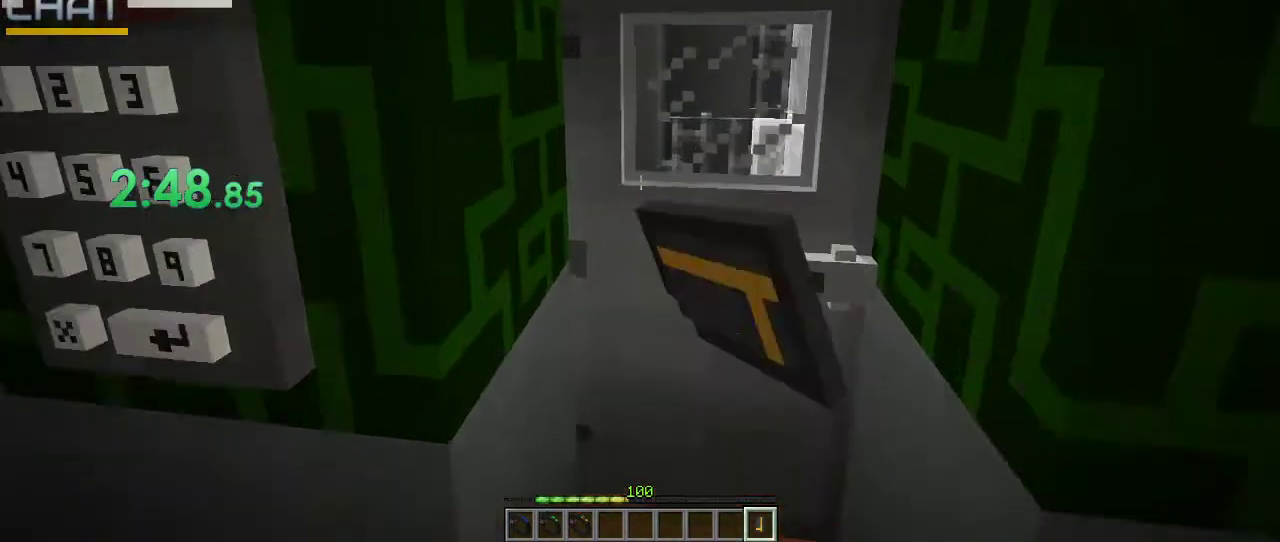
{"keys": [], "mouse": ["left"], "events": [[67, "w", "up"], [100, "mouse_left", "down"], [167, "mouse_left", "up"], [267, "mouse_left", "down"], [367, "mouse_left", "up"], [467, "mouse_left", "down"]]}
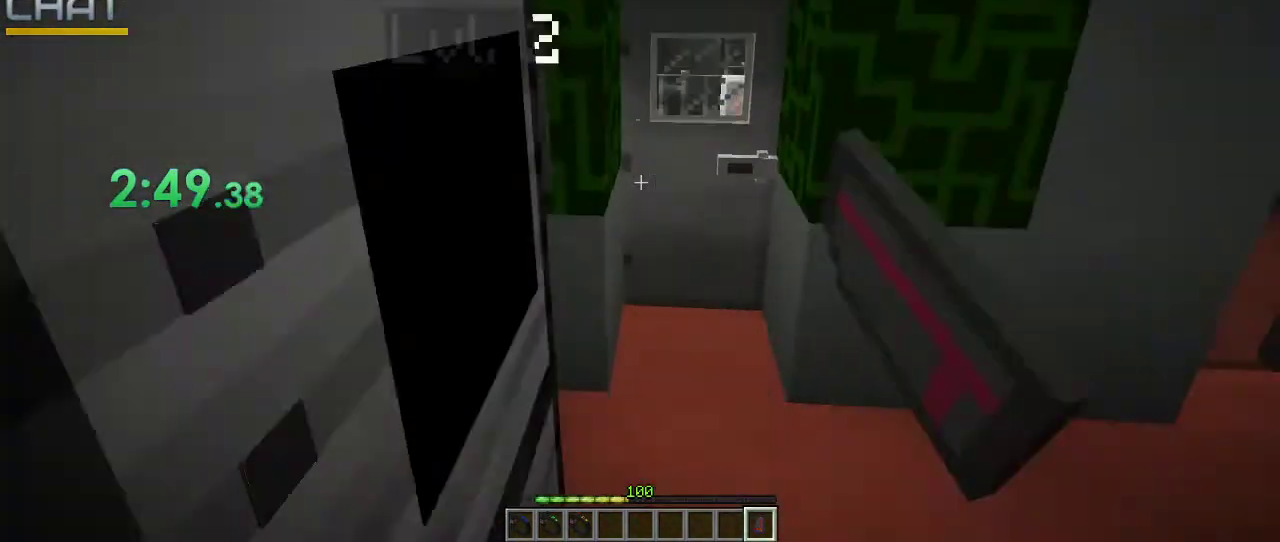
{"keys": [], "mouse": [], "events": [[67, "mouse_left", "up"], [133, "mouse_left", "down"], [233, "mouse_left", "up"], [233, "w", "down"], [333, "mouse_left", "down"], [433, "mouse_left", "up"], [433, "w", "up"]]}
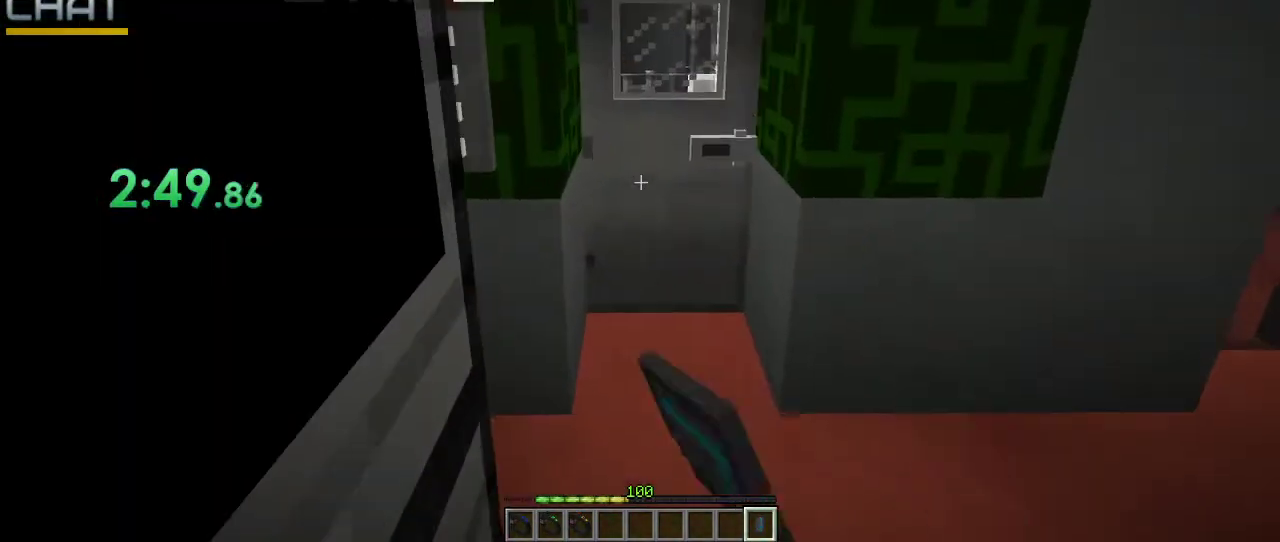
{"keys": [], "mouse": ["left"], "events": [[33, "mouse_left", "down"], [167, "mouse_left", "up"], [200, "mouse_left", "down"], [300, "mouse_left", "up"], [433, "mouse_left", "down"]]}
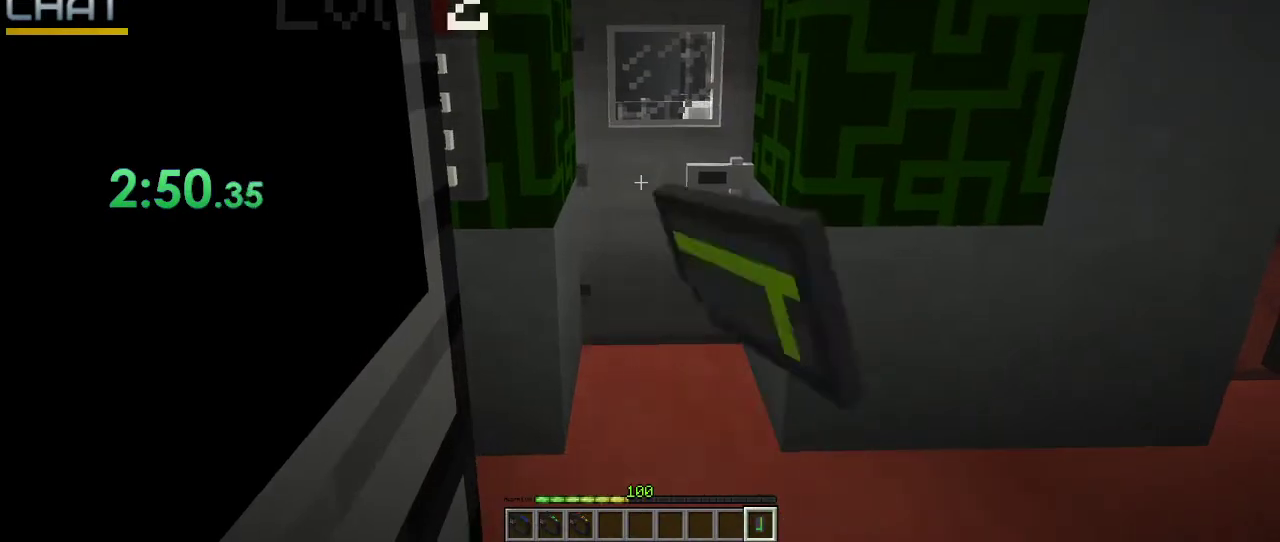
{"keys": [], "mouse": ["left"], "events": [[33, "mouse_left", "up"], [167, "mouse_left", "down"], [200, "mouse_left", "up"], [333, "mouse_left", "down"], [400, "mouse_left", "up"], [500, "mouse_left", "down"]]}
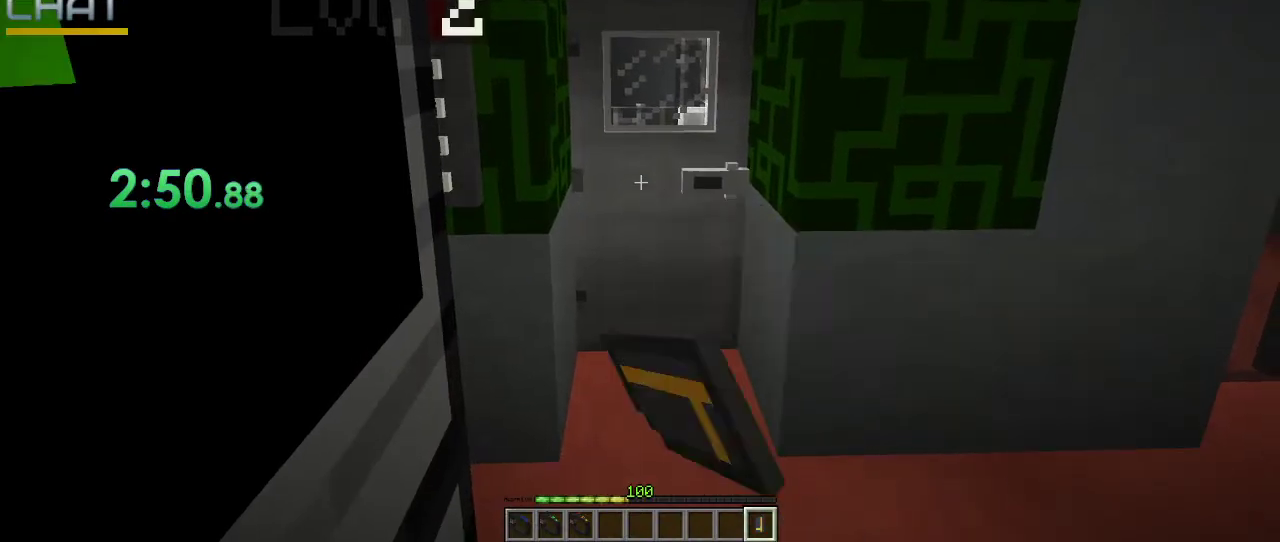
{"keys": [], "mouse": ["left"], "events": [[100, "mouse_left", "up"], [233, "mouse_left", "down"], [267, "mouse_left", "up"], [400, "mouse_left", "down"]]}
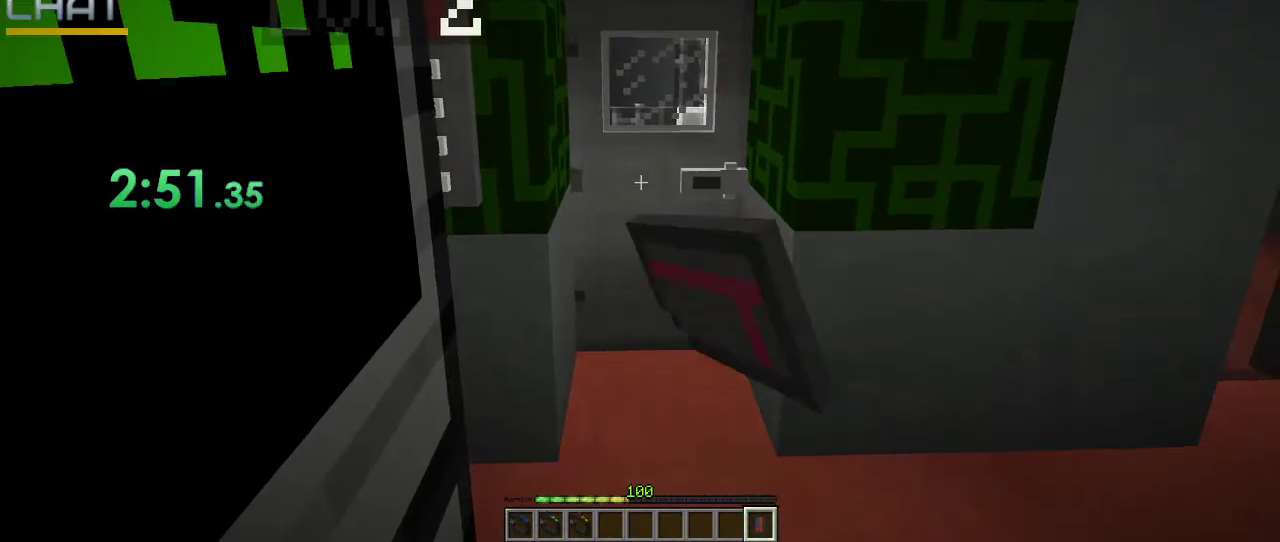
{"keys": [], "mouse": [], "events": [[33, "mouse_left", "up"], [100, "mouse_left", "down"], [133, "w", "down"], [200, "mouse_left", "up"], [300, "mouse_left", "down"], [300, "w", "up"], [400, "mouse_left", "up"]]}
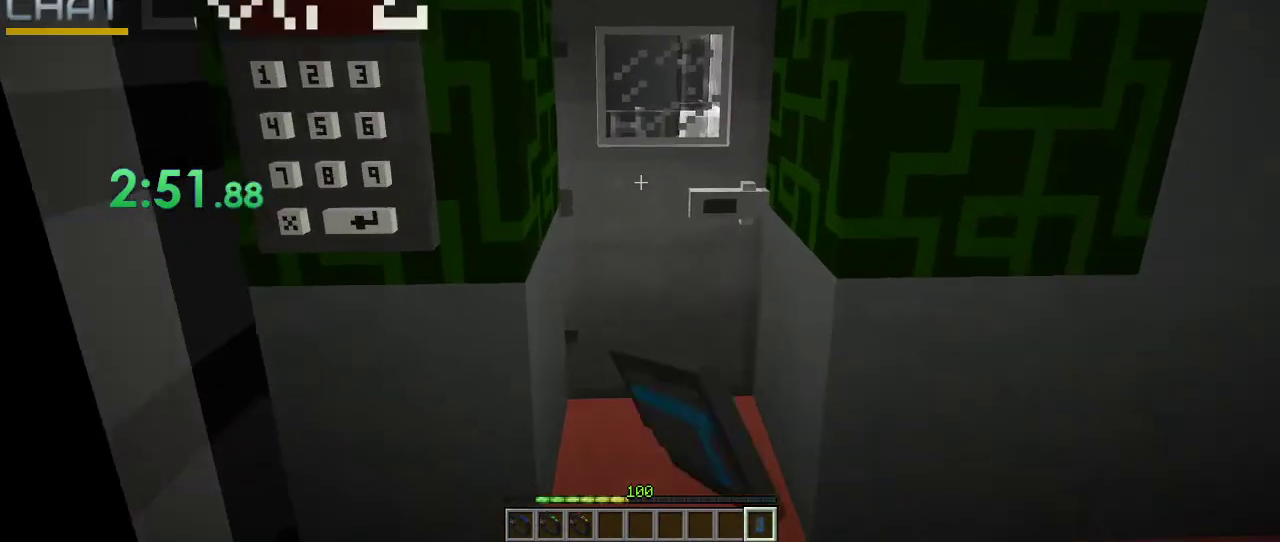
{"keys": [], "mouse": ["left"], "events": [[67, "mouse_left", "down"], [133, "mouse_left", "up"], [233, "mouse_left", "down"], [333, "mouse_left", "up"], [433, "mouse_left", "down"]]}
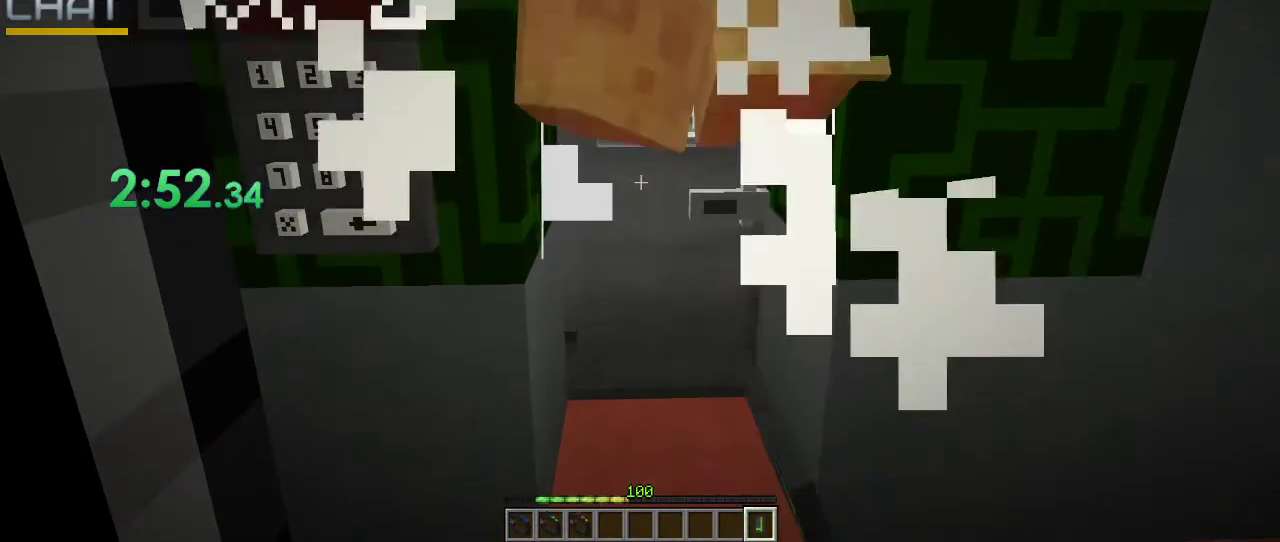
{"keys": [], "mouse": ["left"], "events": [[100, "mouse_left", "up"], [200, "mouse_left", "down"], [333, "mouse_left", "up"], [400, "mouse_left", "down"]]}
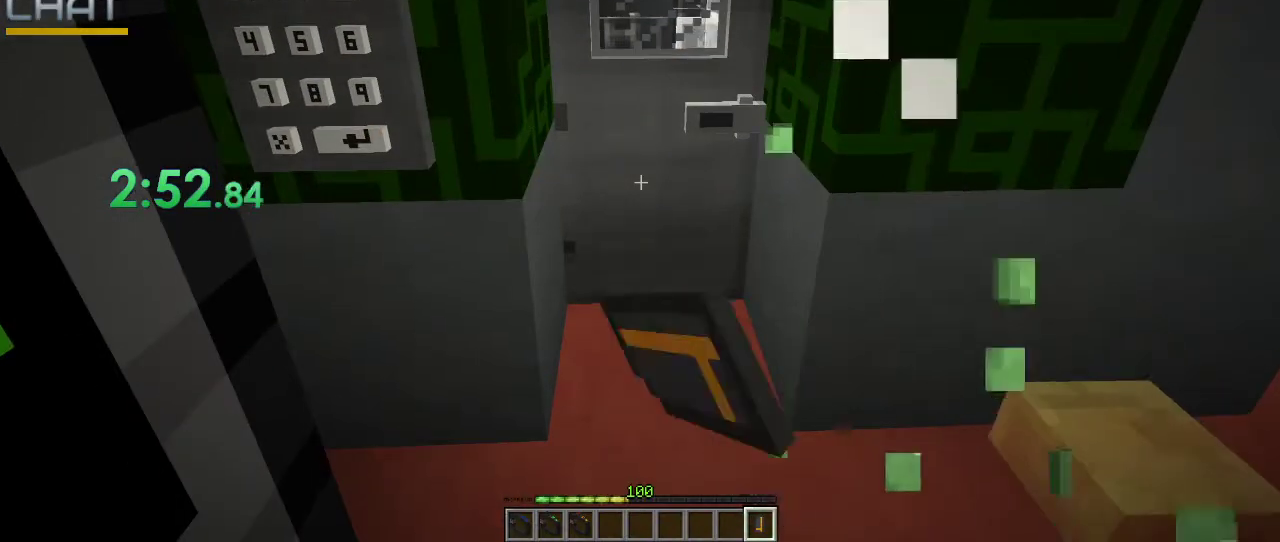
{"keys": [], "mouse": ["left"], "events": [[33, "mouse_left", "up"], [67, "mouse_left", "down"], [200, "mouse_left", "up"], [267, "mouse_left", "down"], [400, "mouse_left", "up"], [433, "mouse_left", "down"]]}
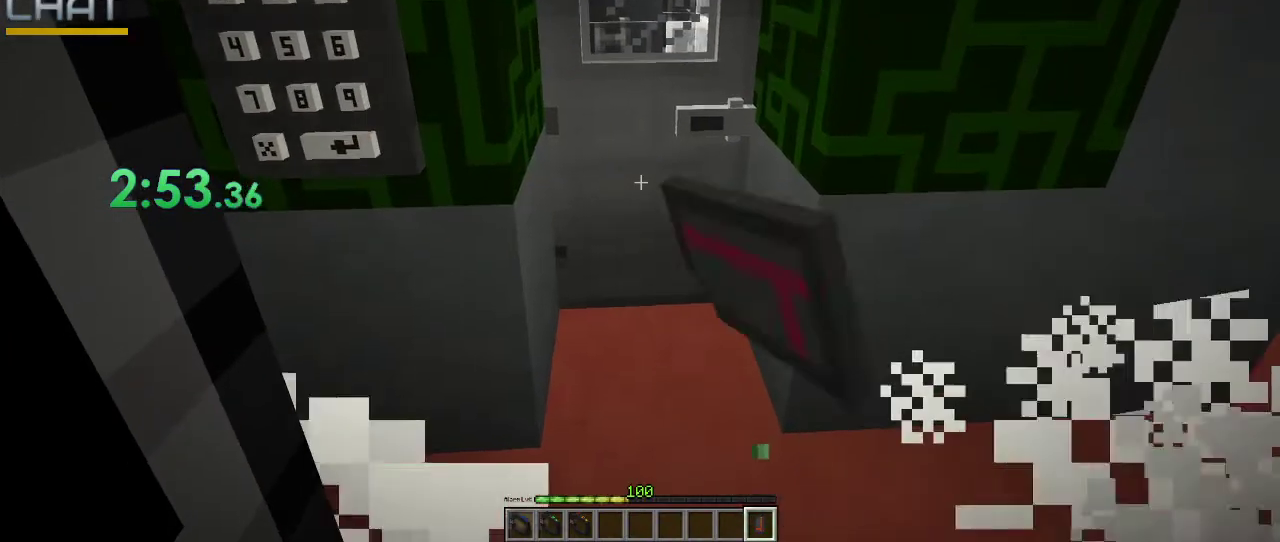
{"keys": [], "mouse": [], "events": [[100, "mouse_left", "up"], [167, "mouse_left", "down"], [267, "mouse_left", "up"], [333, "mouse_left", "down"], [433, "mouse_left", "up"]]}
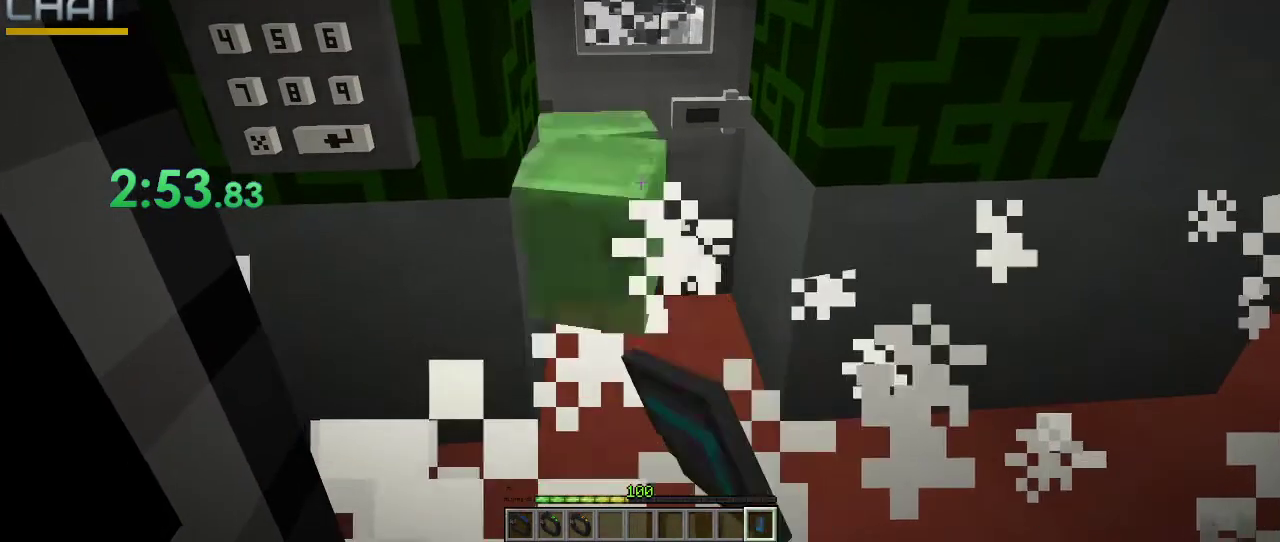
{"keys": [], "mouse": [], "events": [[67, "mouse_left", "down"], [133, "mouse_left", "up"], [200, "mouse_left", "down"], [333, "mouse_left", "up"], [400, "mouse_left", "down"], [467, "mouse_left", "up"]]}
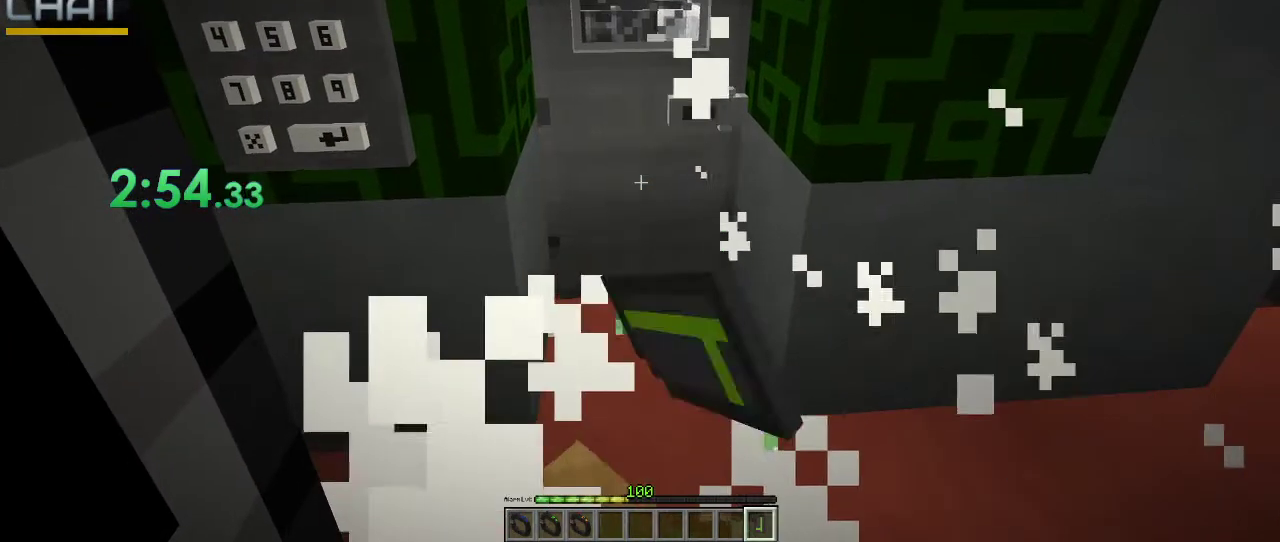
{"keys": [], "mouse": ["right"], "events": [[67, "mouse_left", "down"], [167, "mouse_left", "up"], [233, "mouse_left", "down"], [367, "mouse_left", "up"], [500, "mouse_right", "down"]]}
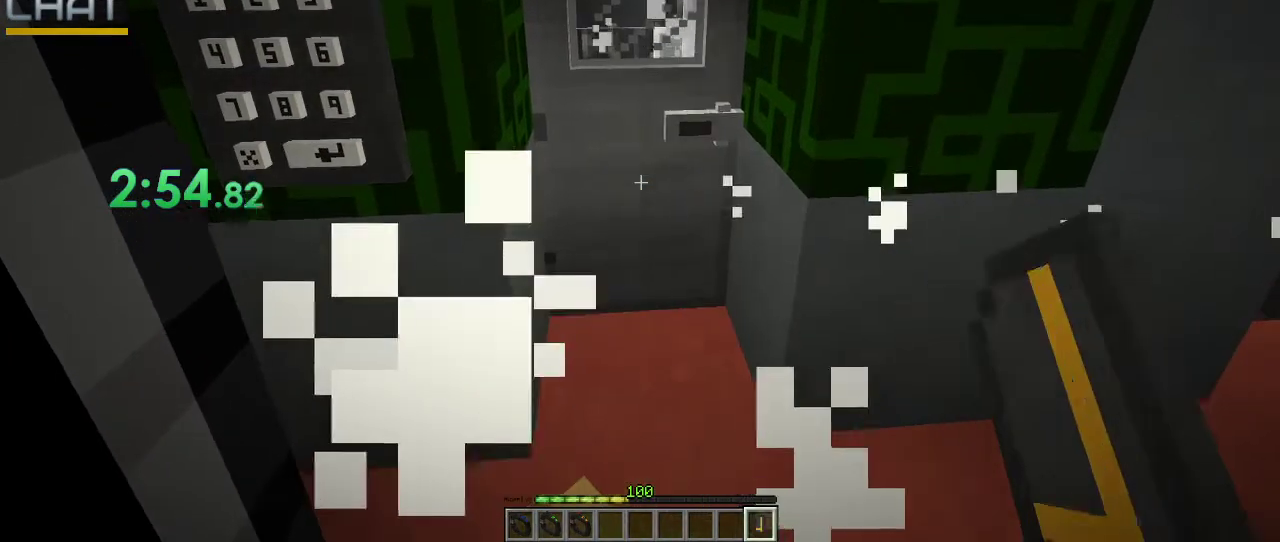
{"keys": ["ctrl_l", "w"], "mouse": [], "events": [[200, "mouse_right", "up"], [400, "ctrl_l", "down"], [433, "w", "down"]]}